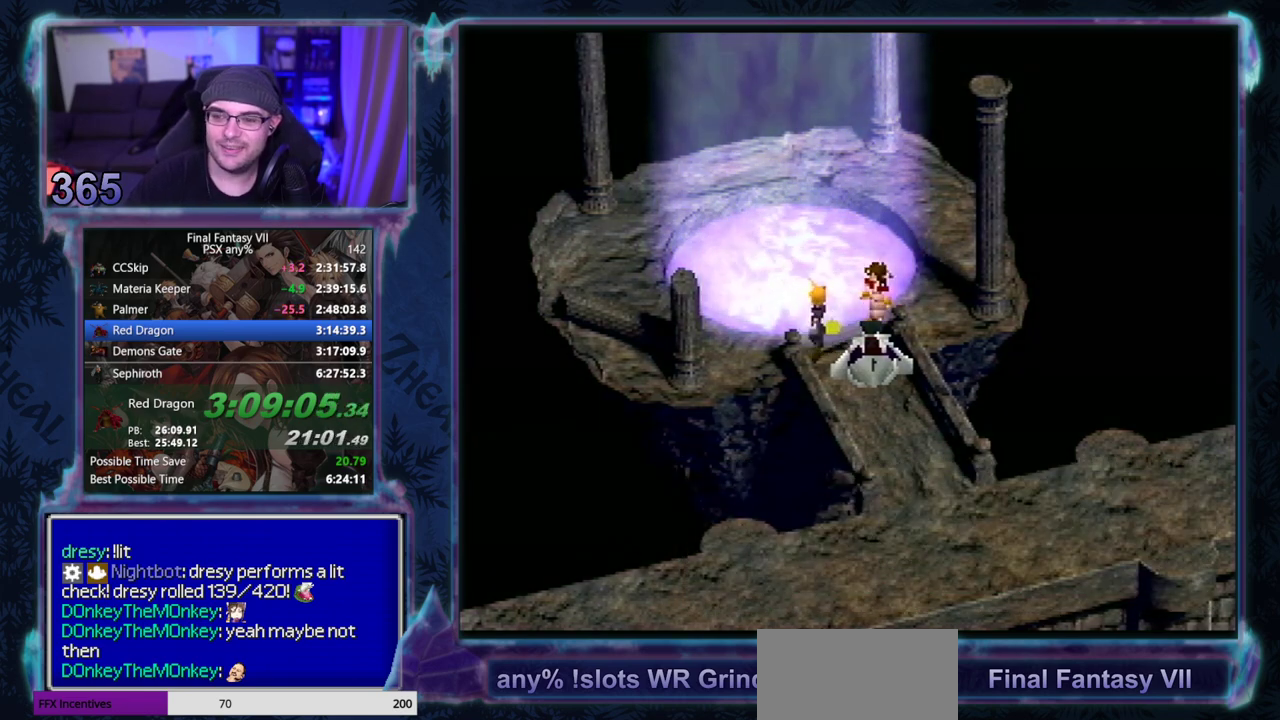
Gameplay with a controller (PlayStation layout); each line is a JSON object with the inputs held at the frame after it. "events" lists button and stick changes between this image and that frame as [ms after this image, input, new state], when the widget could be followed in between. Not read: L3 R3 right_stick.
{"buttons": [], "left_stick": "center"}
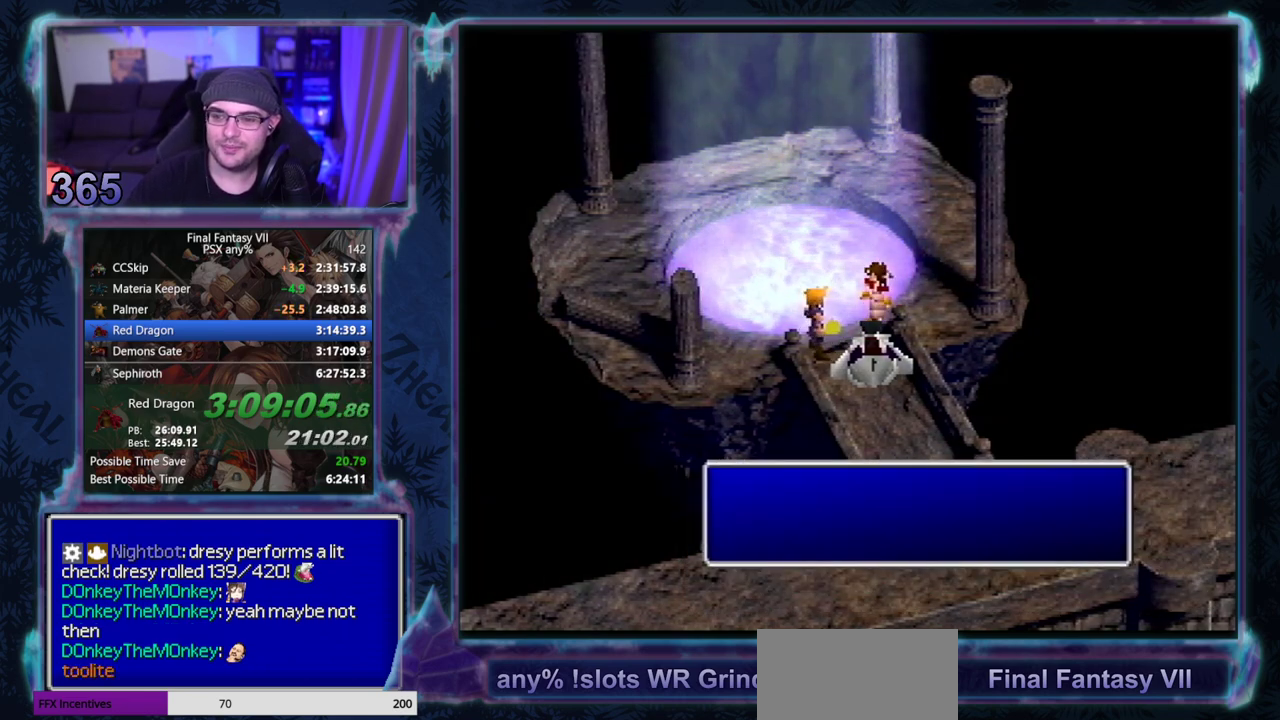
{"buttons": ["CIRCLE"], "left_stick": "center"}
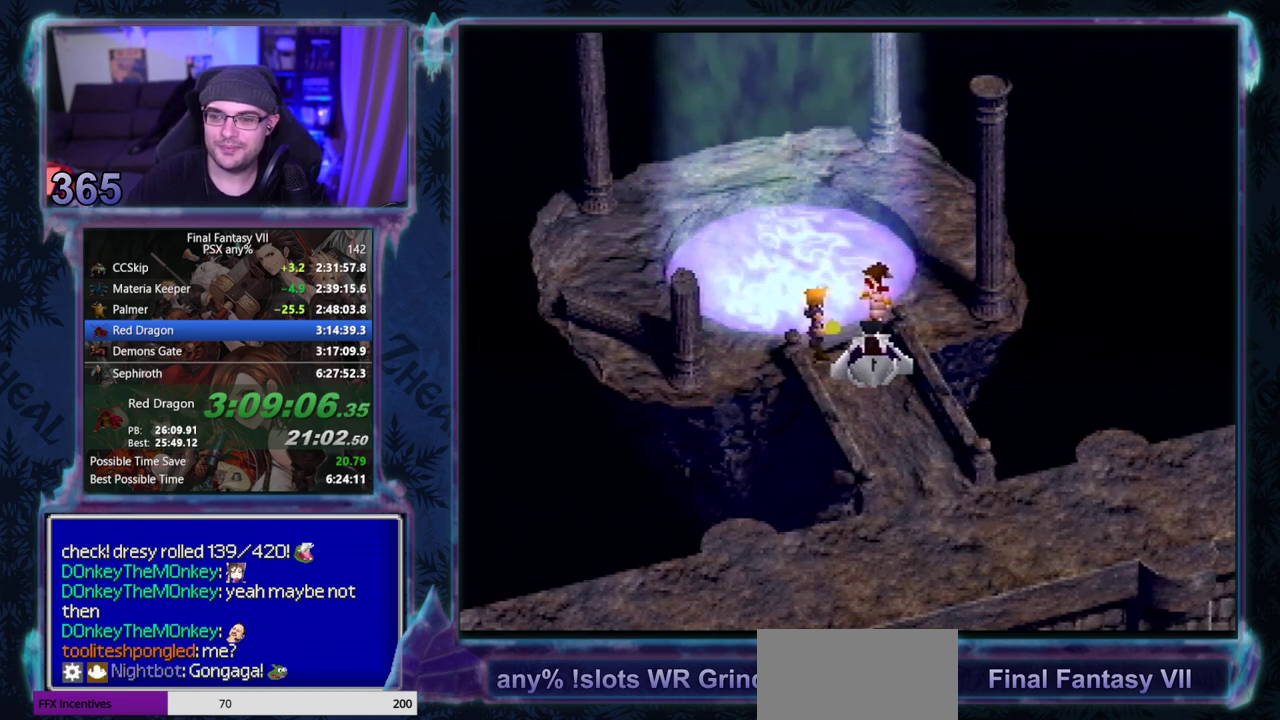
{"buttons": ["CIRCLE"], "left_stick": "center", "events": []}
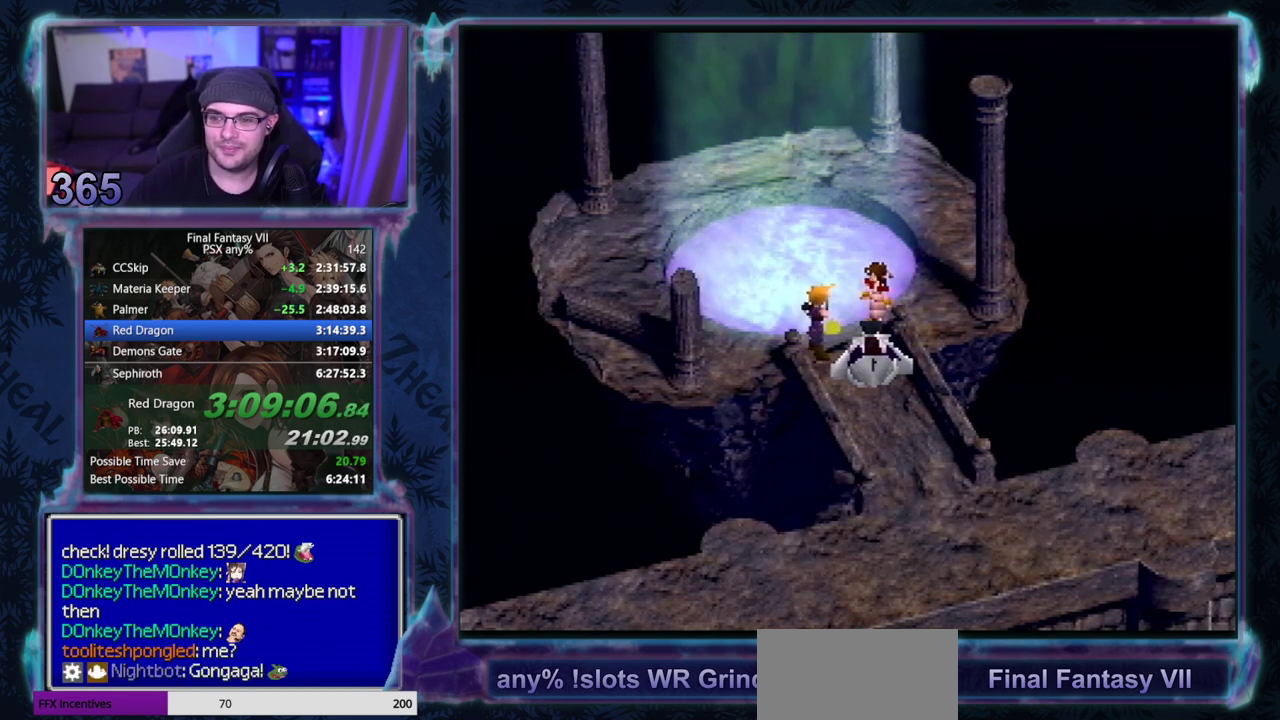
{"buttons": [], "left_stick": "center", "events": [[417, "CIRCLE", "up"]]}
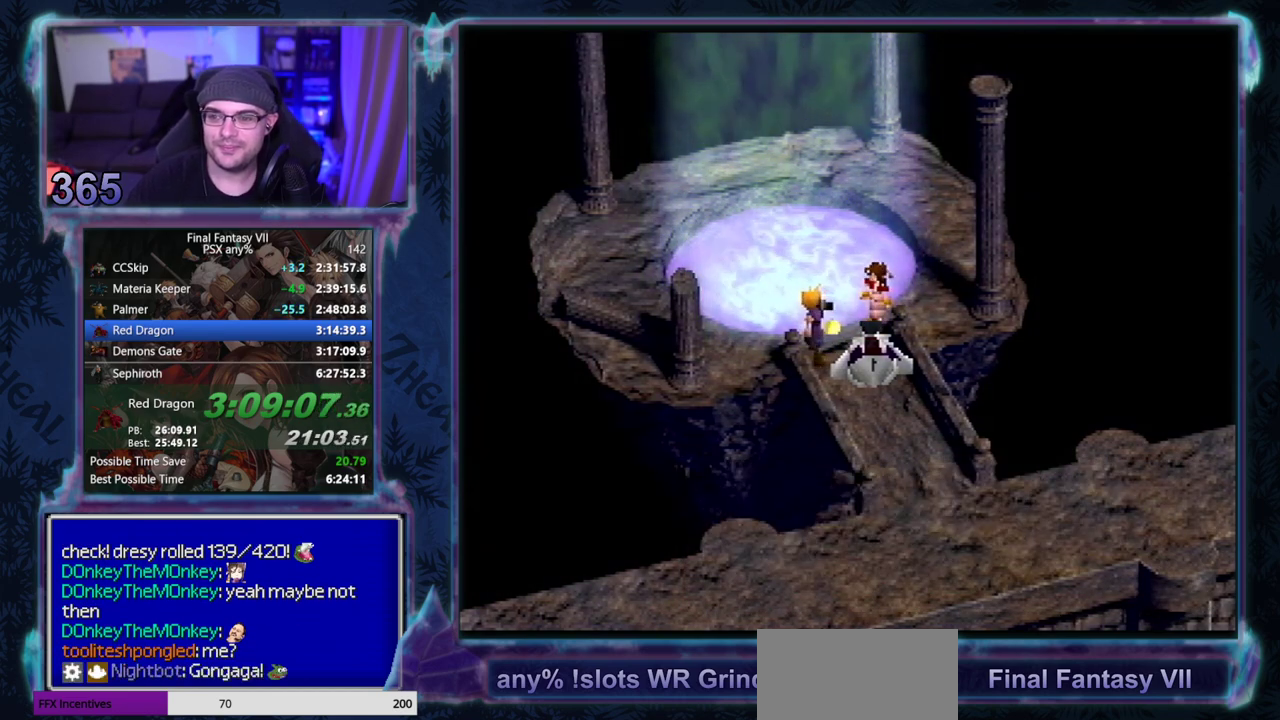
{"buttons": [], "left_stick": "center", "events": []}
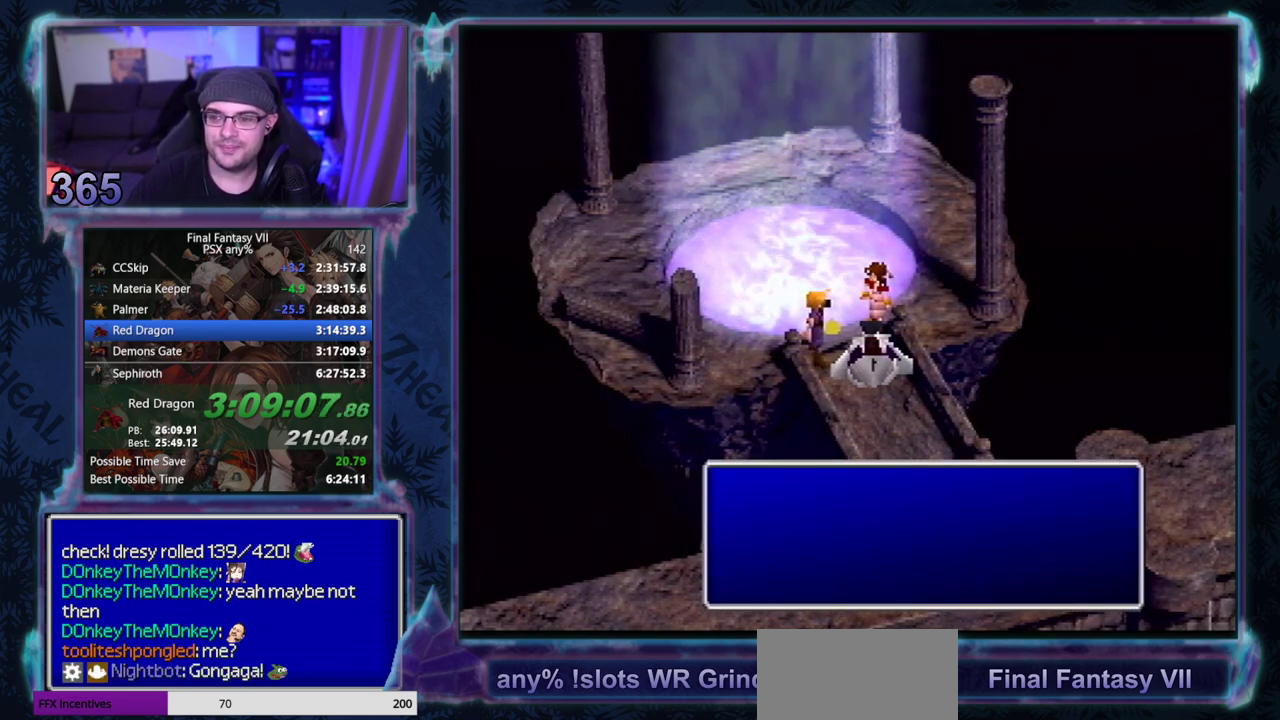
{"buttons": ["CIRCLE"], "left_stick": "center", "events": [[100, "CIRCLE", "down"], [250, "CIRCLE", "up"], [300, "CIRCLE", "down"]]}
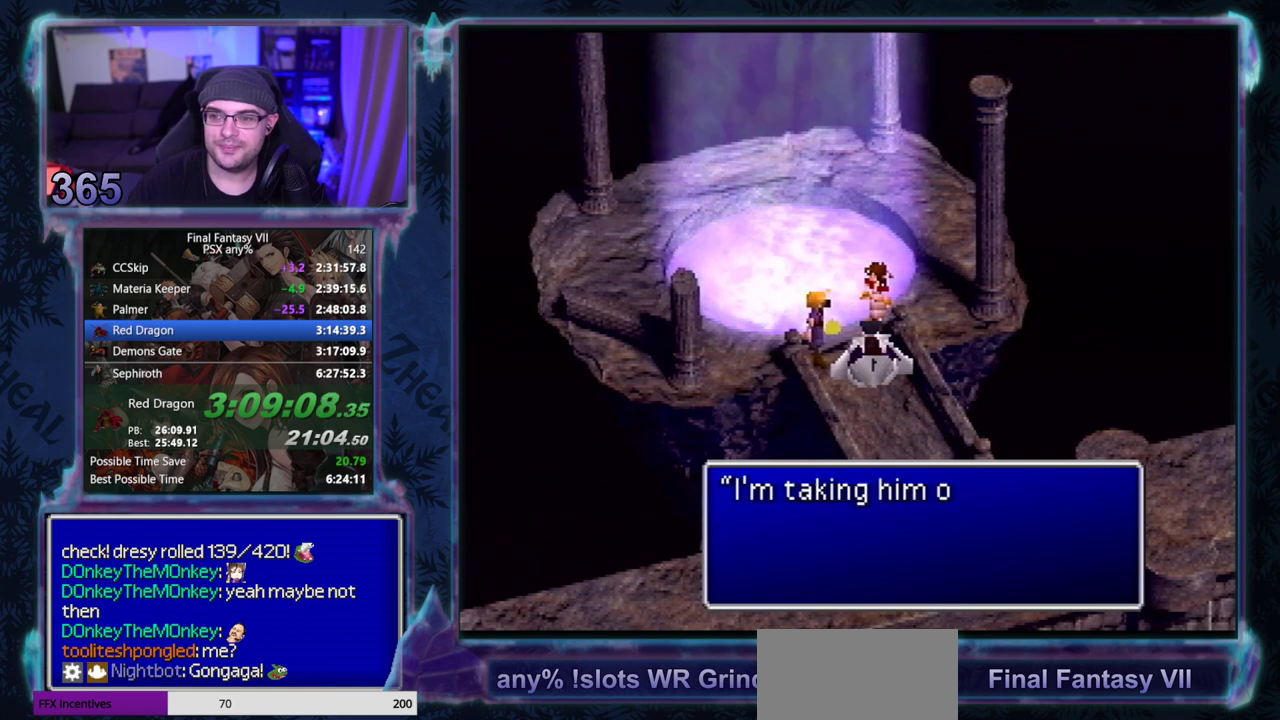
{"buttons": ["CIRCLE"], "left_stick": "center", "events": []}
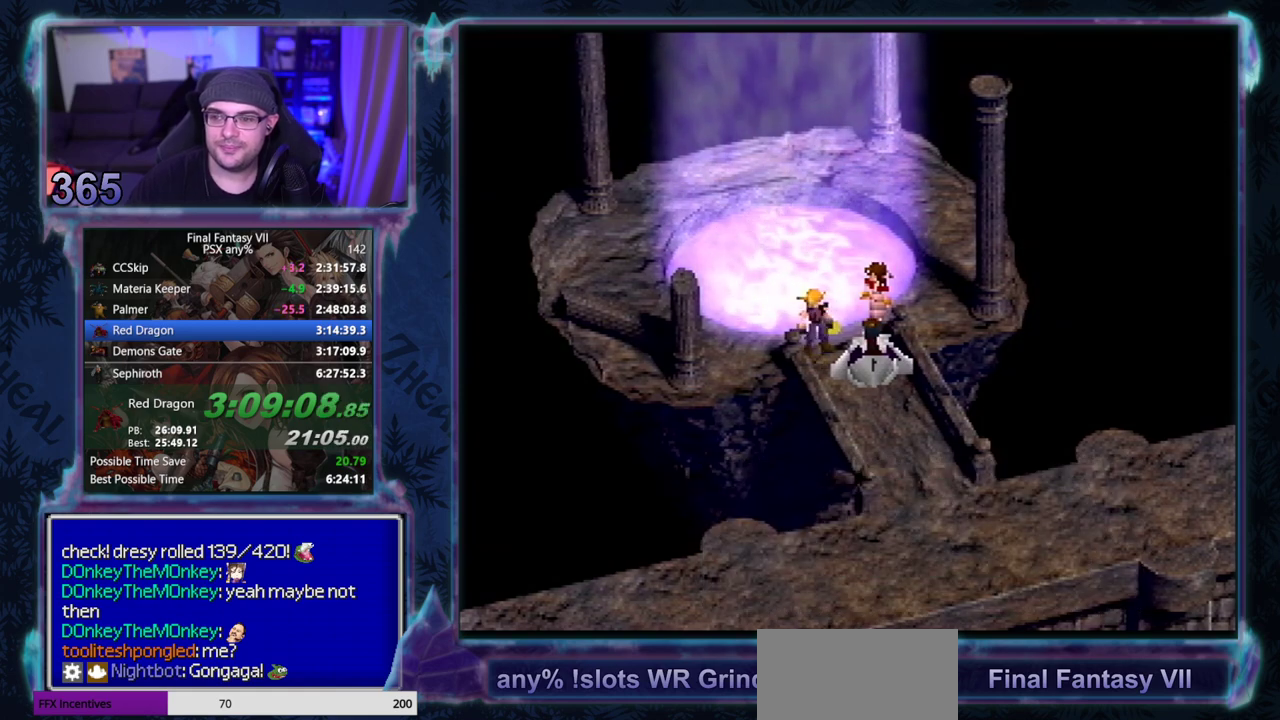
{"buttons": [], "left_stick": "center"}
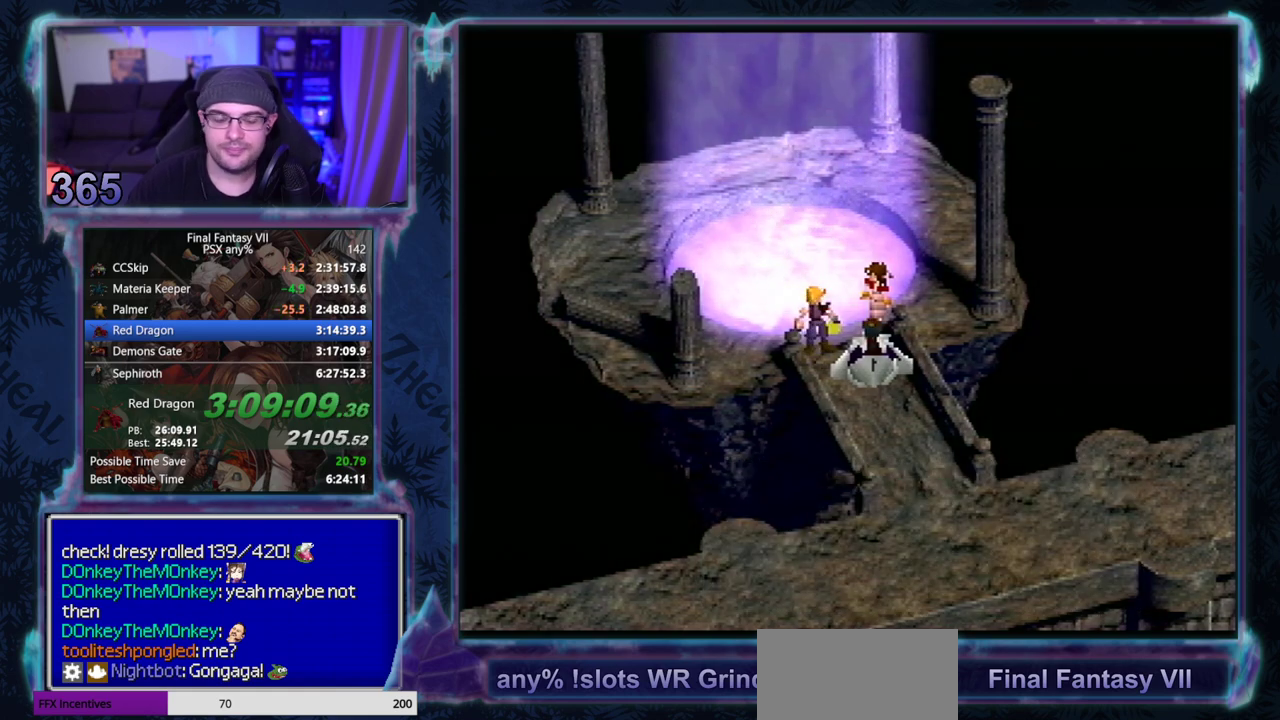
{"buttons": ["CIRCLE"], "left_stick": "center"}
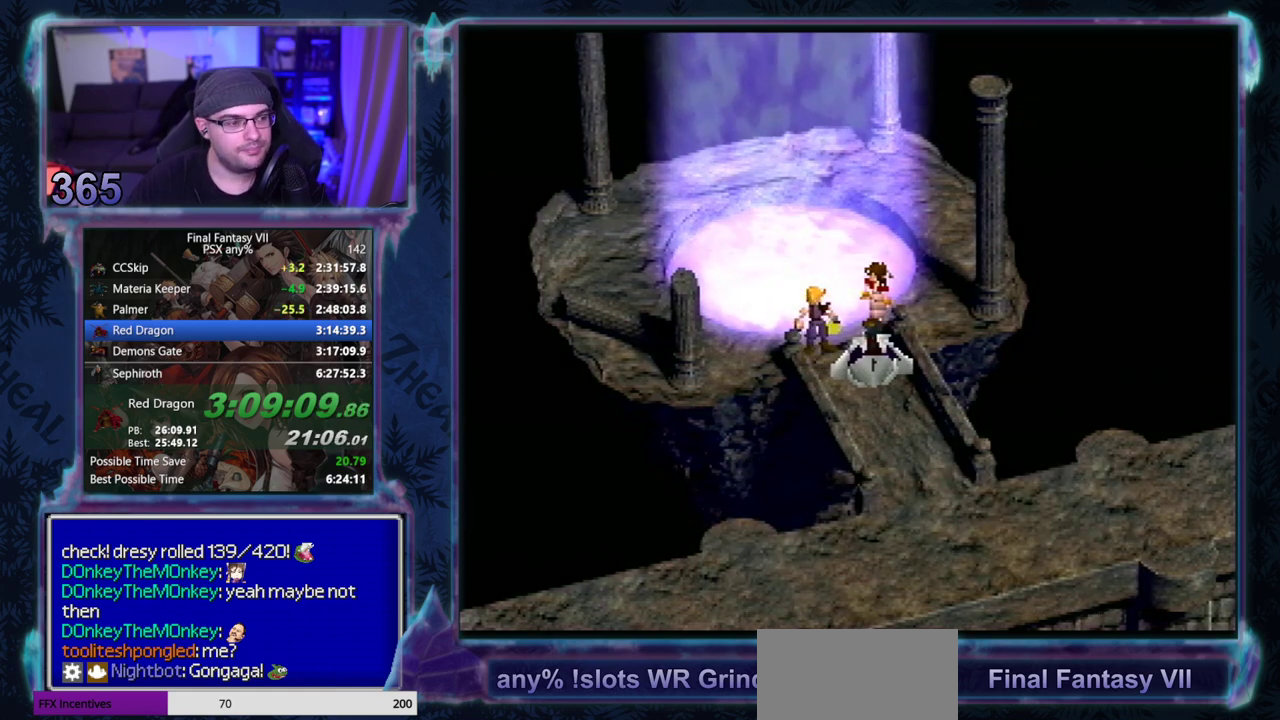
{"buttons": ["CIRCLE"], "left_stick": "center", "events": []}
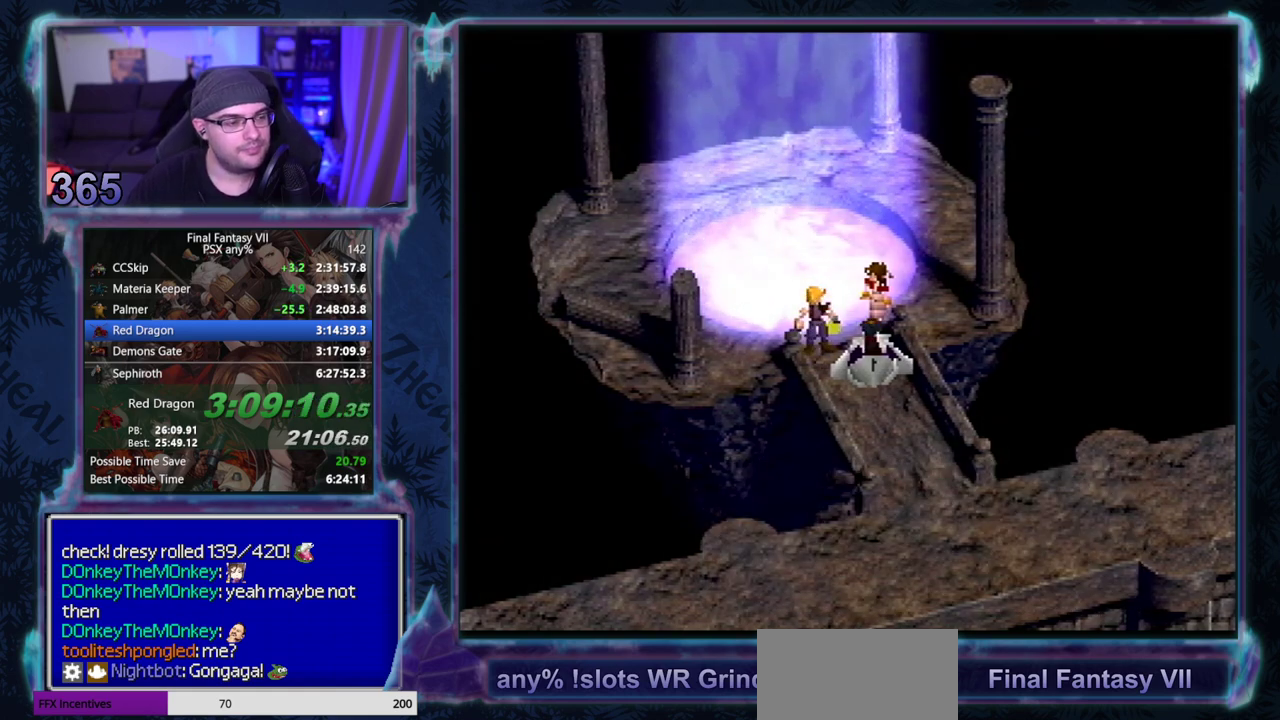
{"buttons": ["CIRCLE"], "left_stick": "center", "events": []}
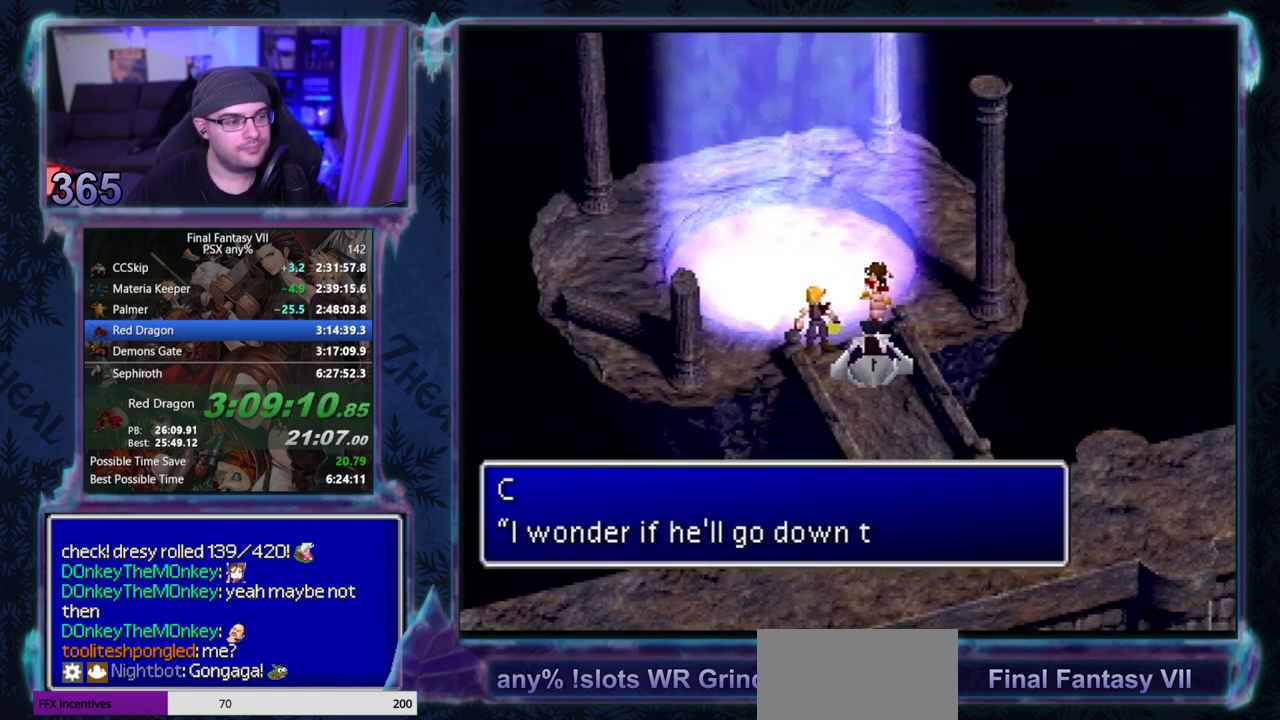
{"buttons": ["CIRCLE"], "left_stick": "center", "events": []}
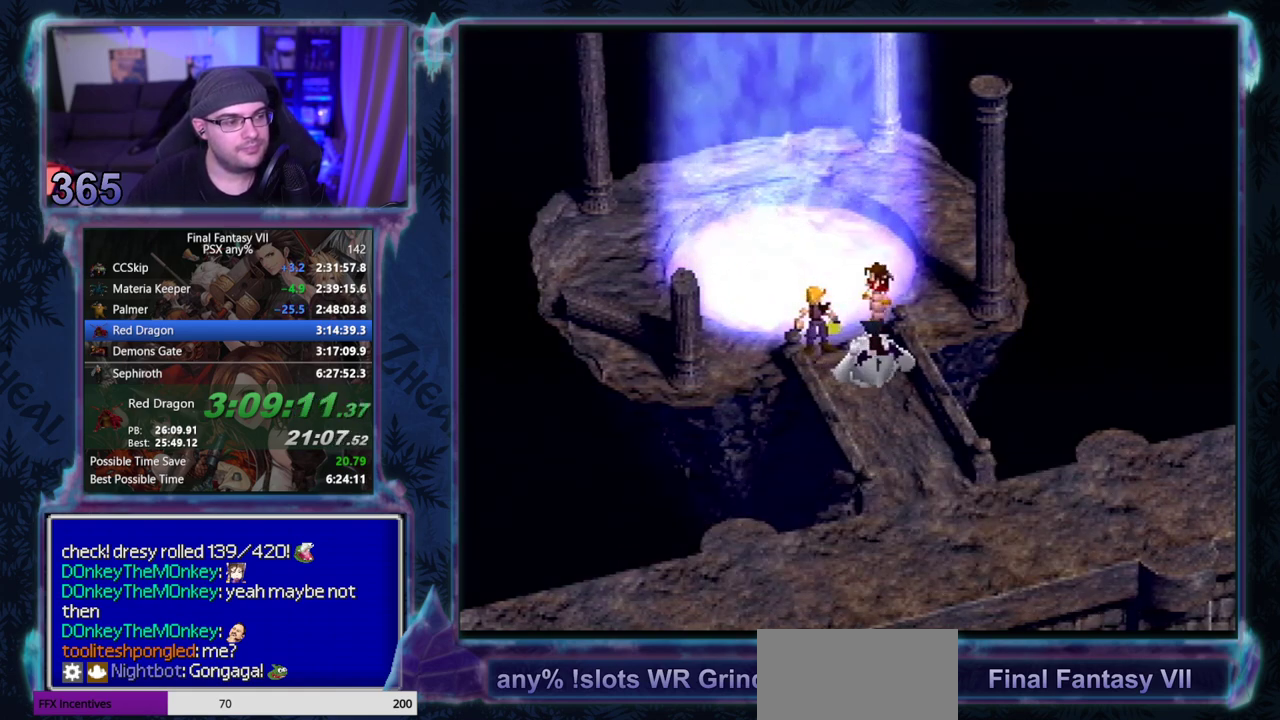
{"buttons": [], "left_stick": "center"}
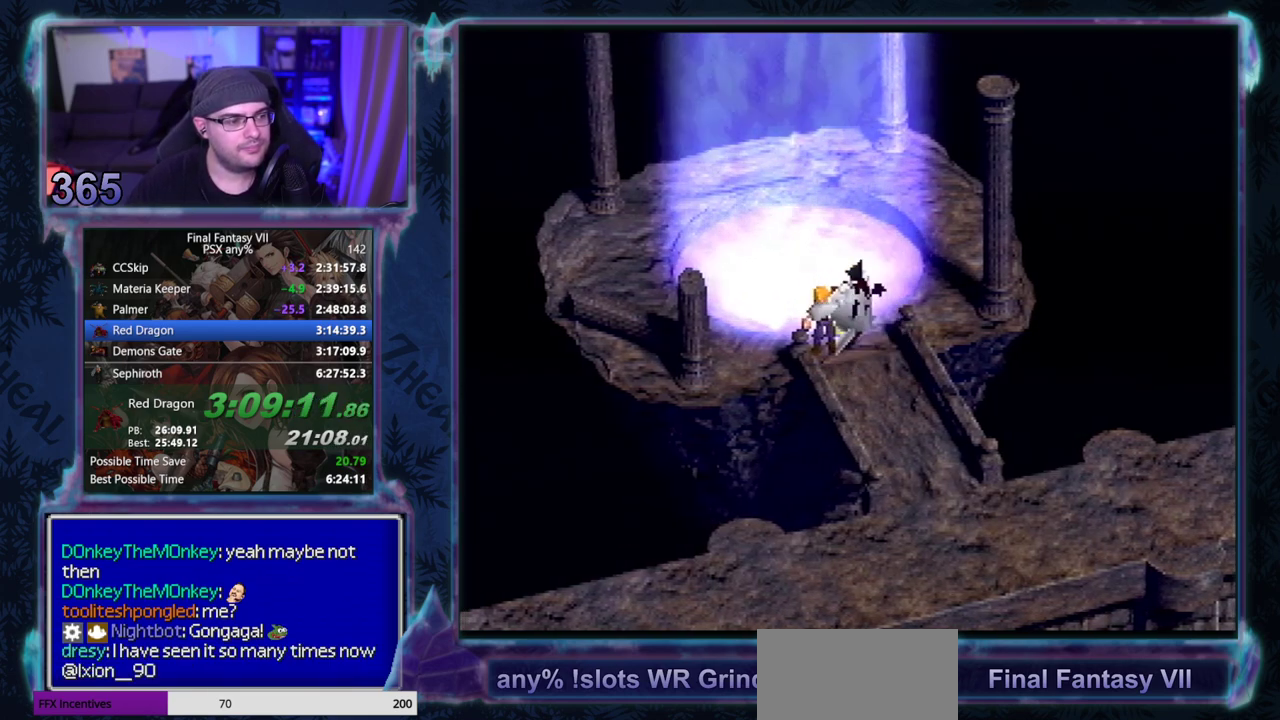
{"buttons": ["TRIANGLE"], "left_stick": "center", "events": [[83, "TRIANGLE", "down"]]}
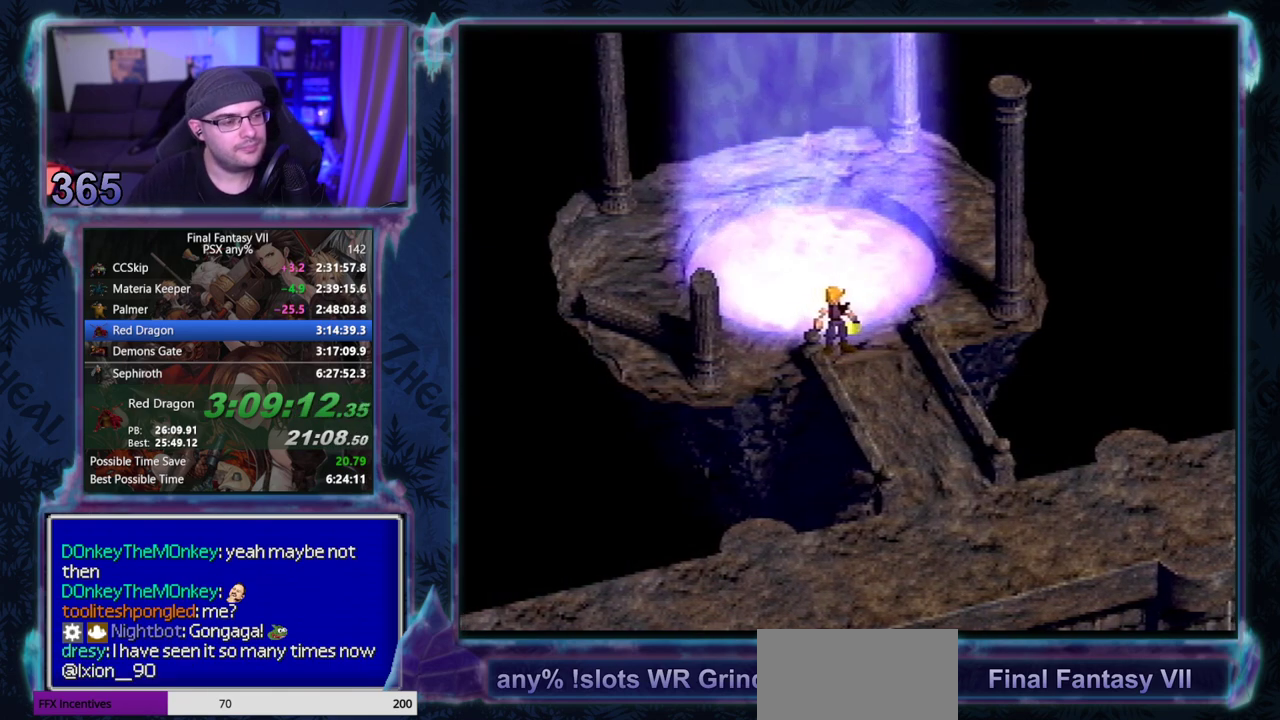
{"buttons": ["TRIANGLE"], "left_stick": "center", "events": []}
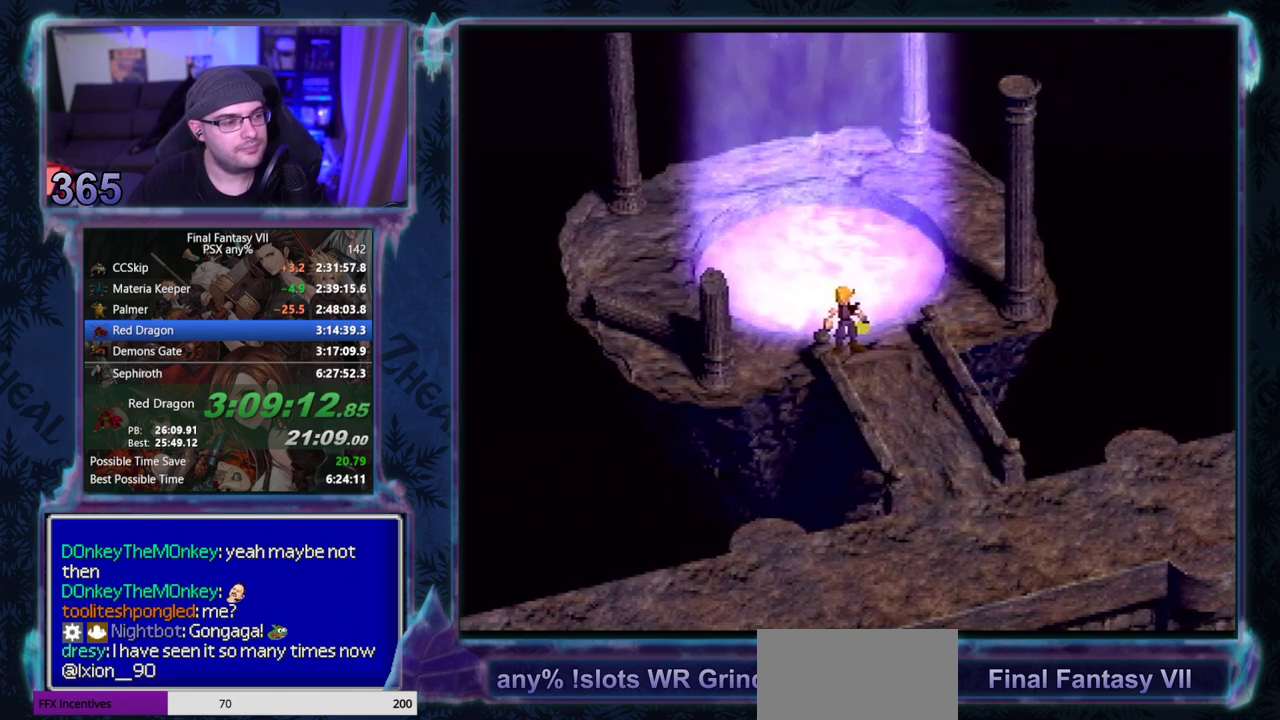
{"buttons": ["TRIANGLE"], "left_stick": "center", "events": []}
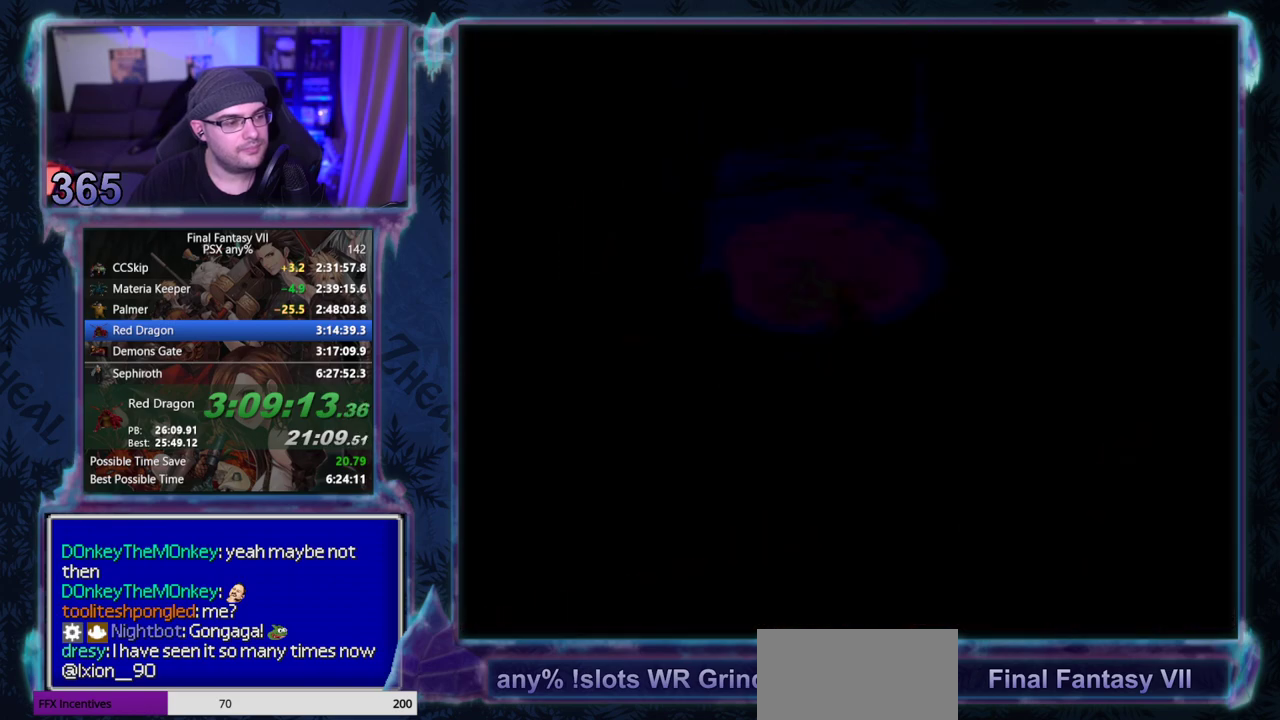
{"buttons": [], "left_stick": "center", "events": [[33, "TRIANGLE", "up"]]}
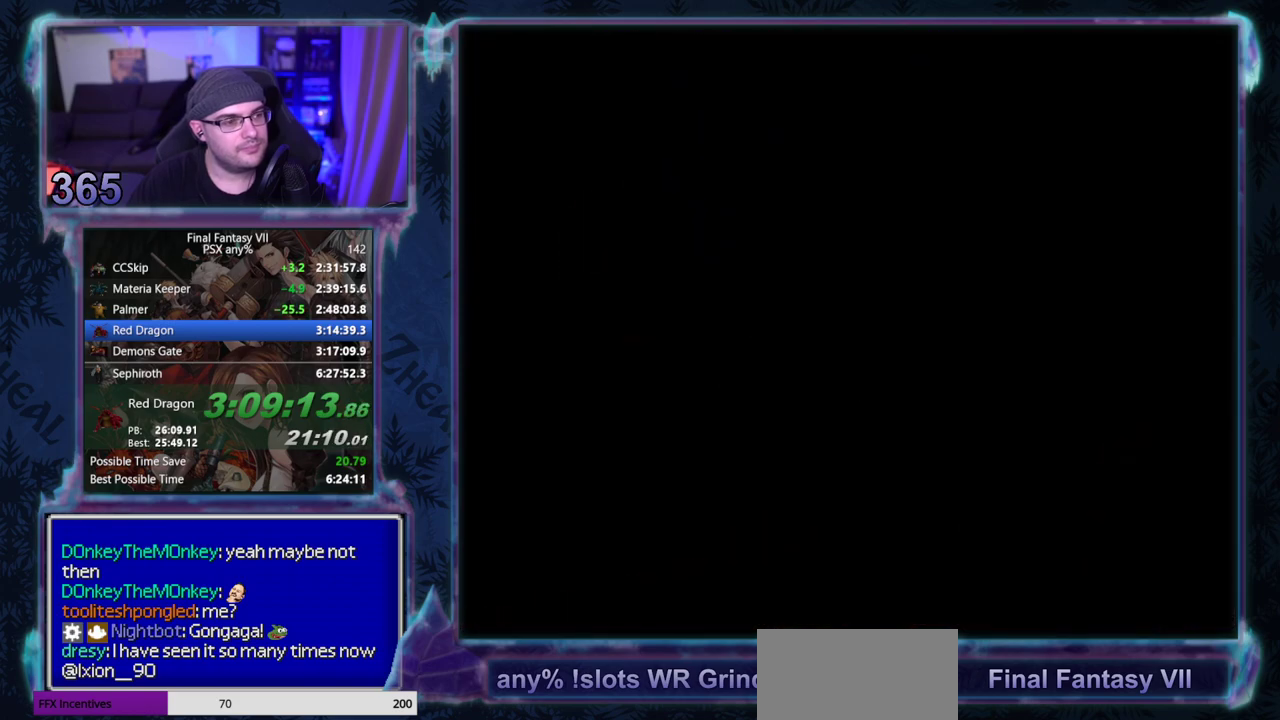
{"buttons": [], "left_stick": "center", "events": []}
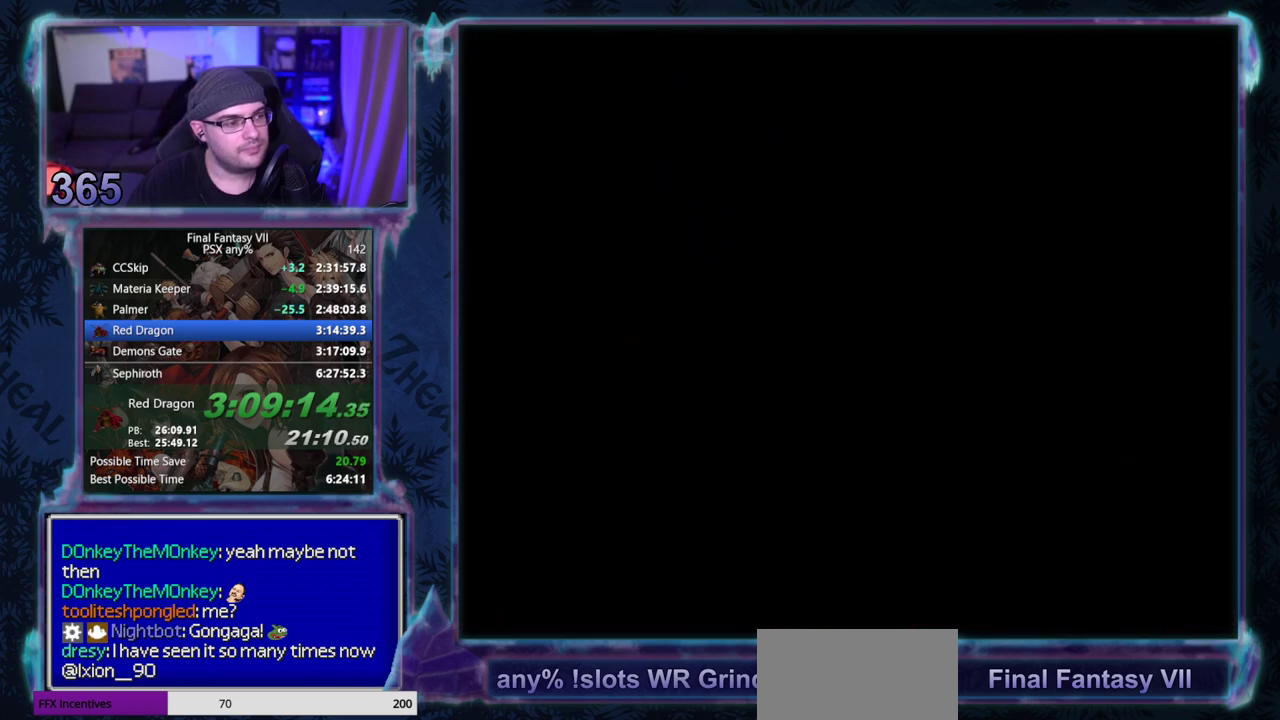
{"buttons": [], "left_stick": "center", "events": []}
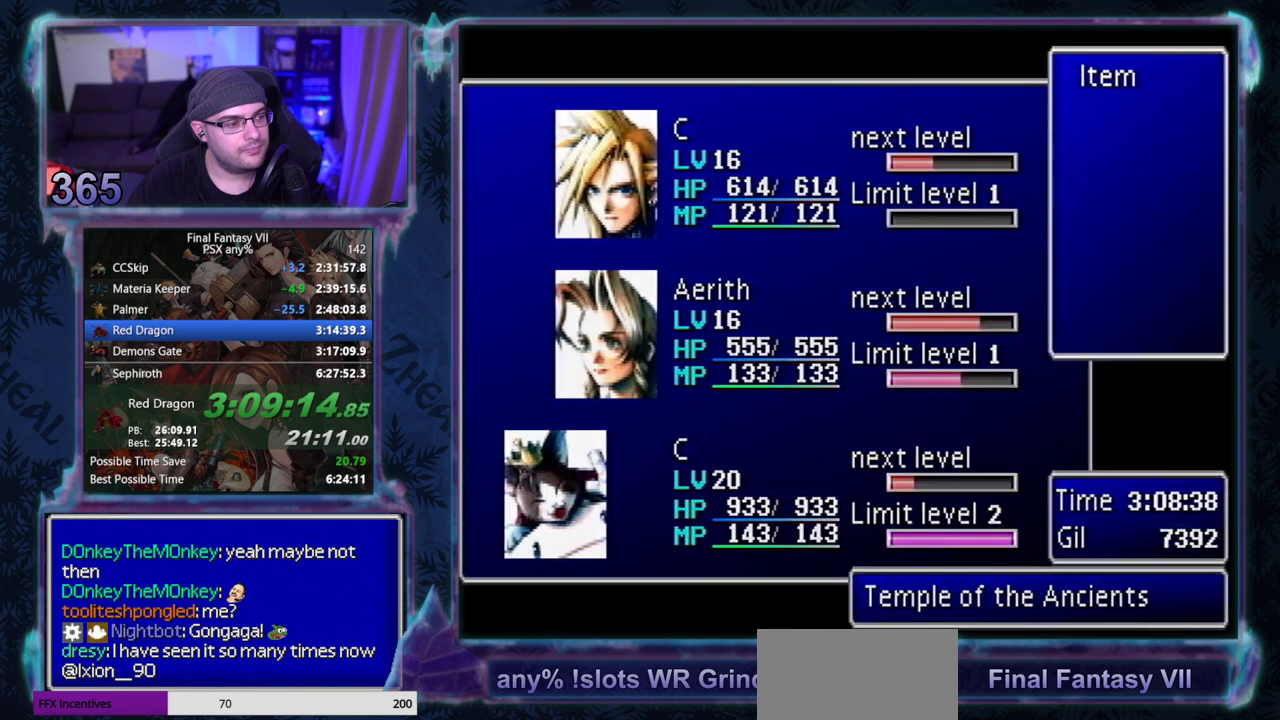
{"buttons": [], "left_stick": "center", "events": []}
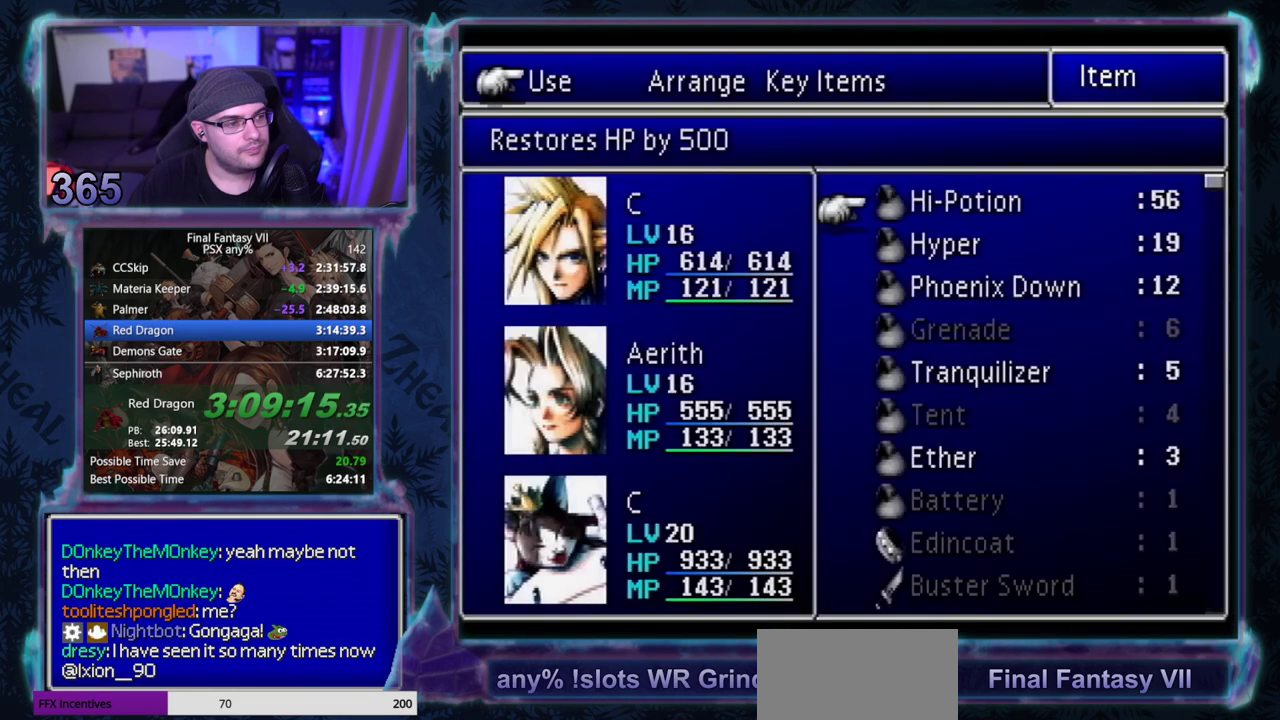
{"buttons": [], "left_stick": "center", "events": [[200, "DPAD_UP", "down"], [250, "DPAD_UP", "up"]]}
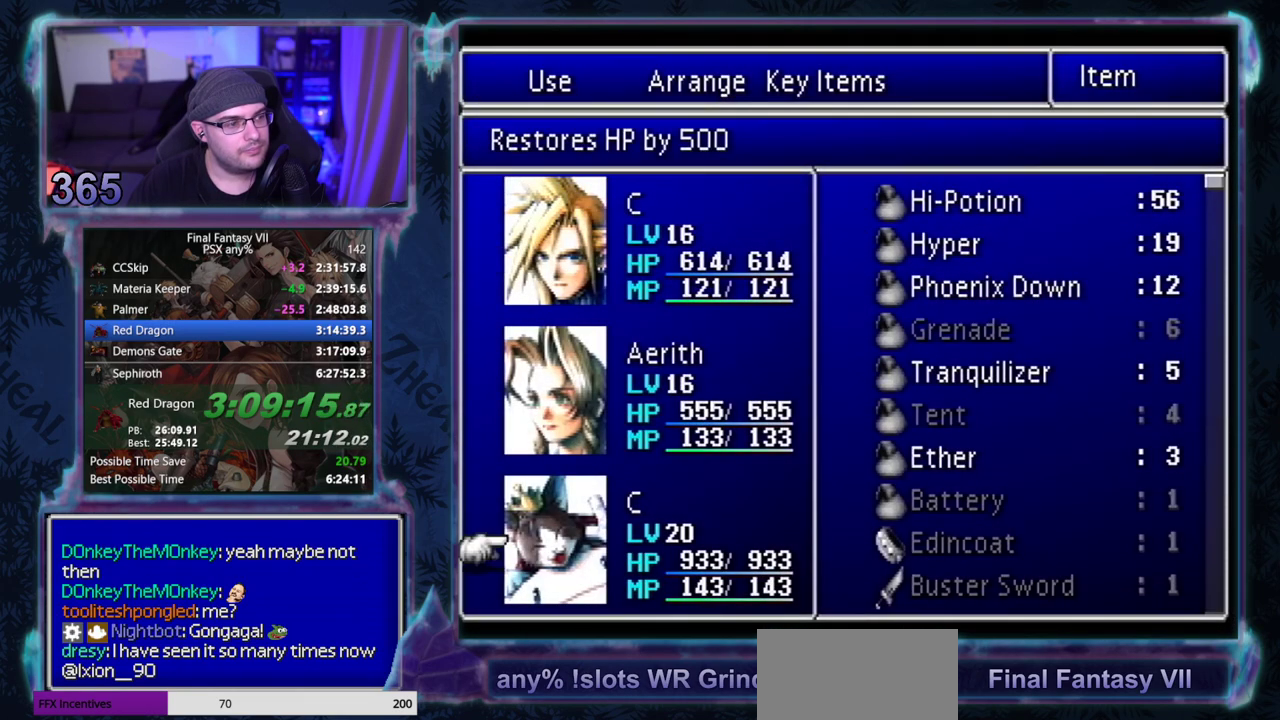
{"buttons": ["CIRCLE"], "left_stick": "center", "events": [[150, "CROSS", "down"], [217, "CROSS", "up"], [300, "DPAD_DOWN", "down"], [350, "CIRCLE", "down"], [367, "DPAD_DOWN", "up"], [433, "CIRCLE", "up"], [500, "CIRCLE", "down"]]}
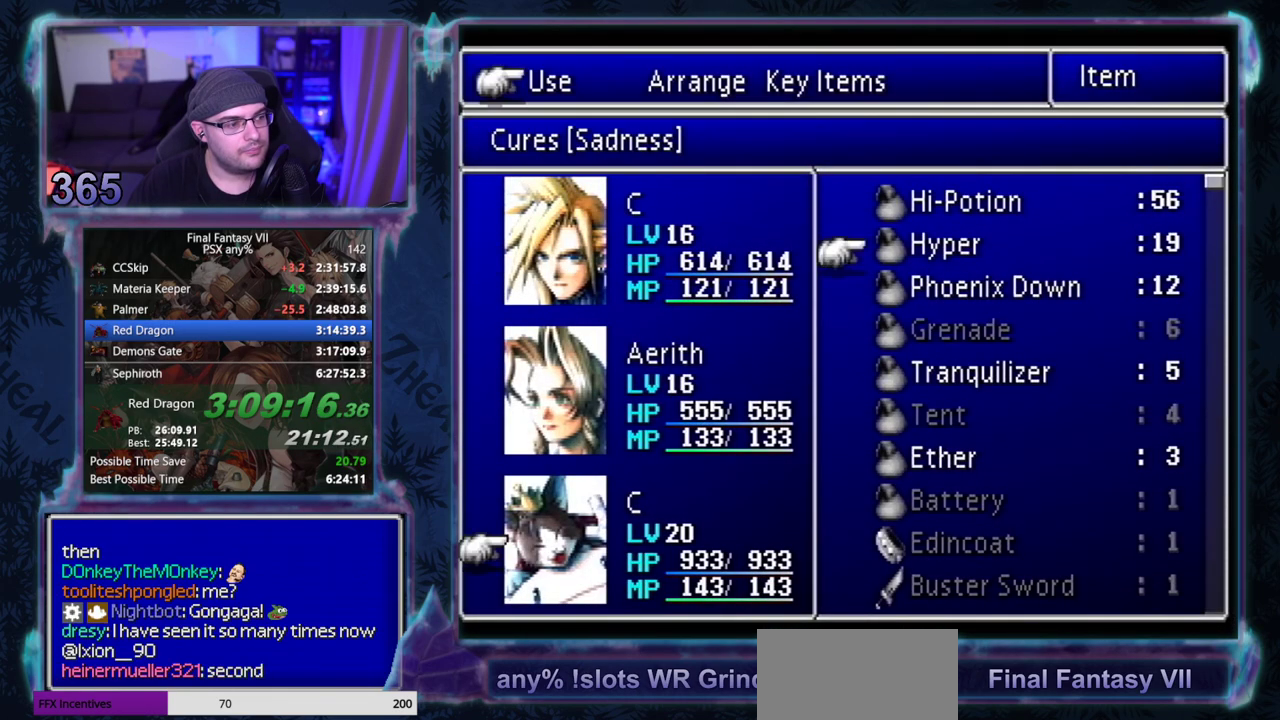
{"buttons": ["CROSS"], "left_stick": "center"}
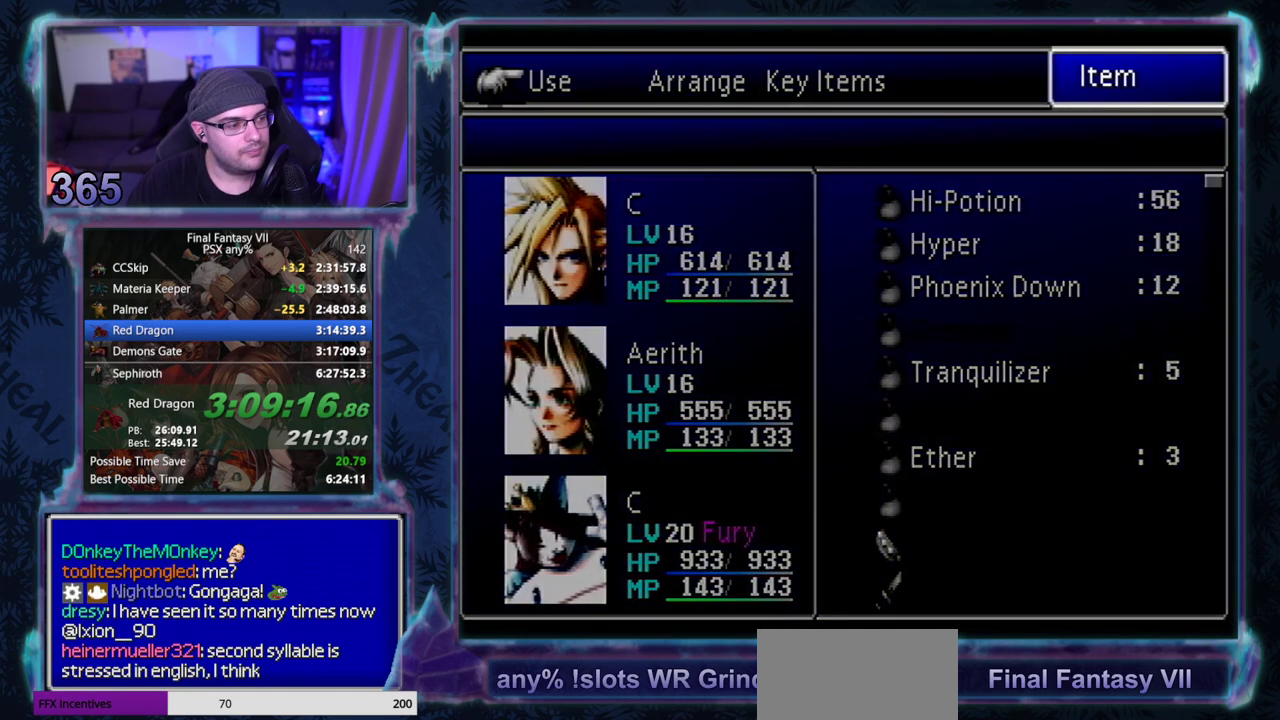
{"buttons": ["DPAD_UP"], "left_stick": "center", "events": [[67, "CROSS", "up"], [183, "DPAD_UP", "down"]]}
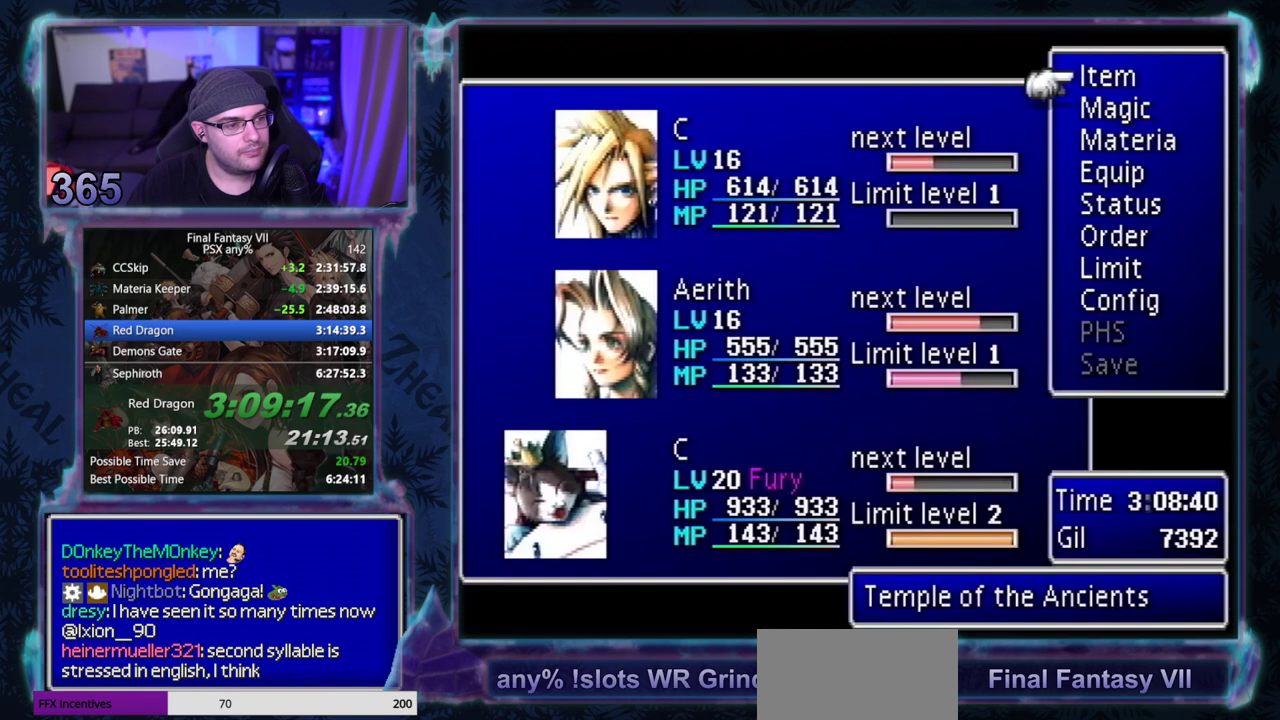
{"buttons": [], "left_stick": "center", "events": [[150, "DPAD_UP", "up"], [300, "DPAD_UP", "down"], [367, "DPAD_UP", "up"]]}
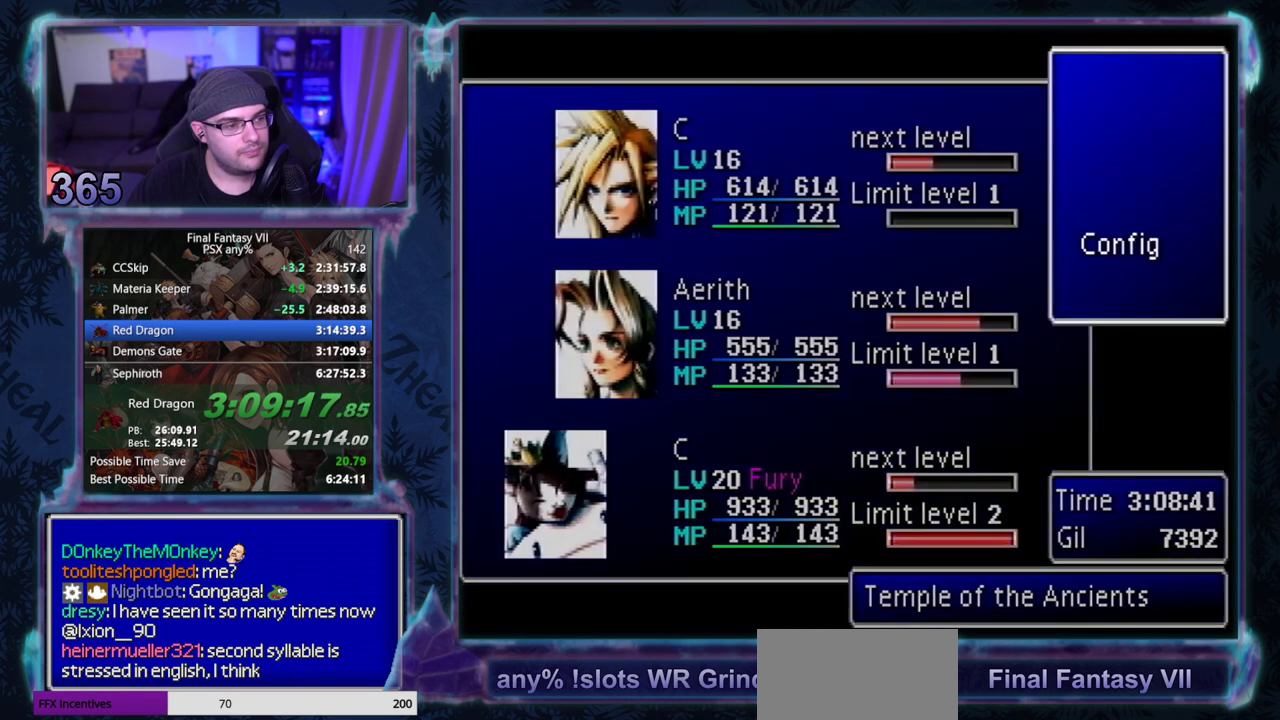
{"buttons": ["DPAD_DOWN"], "left_stick": "center", "events": [[33, "DPAD_DOWN", "down"]]}
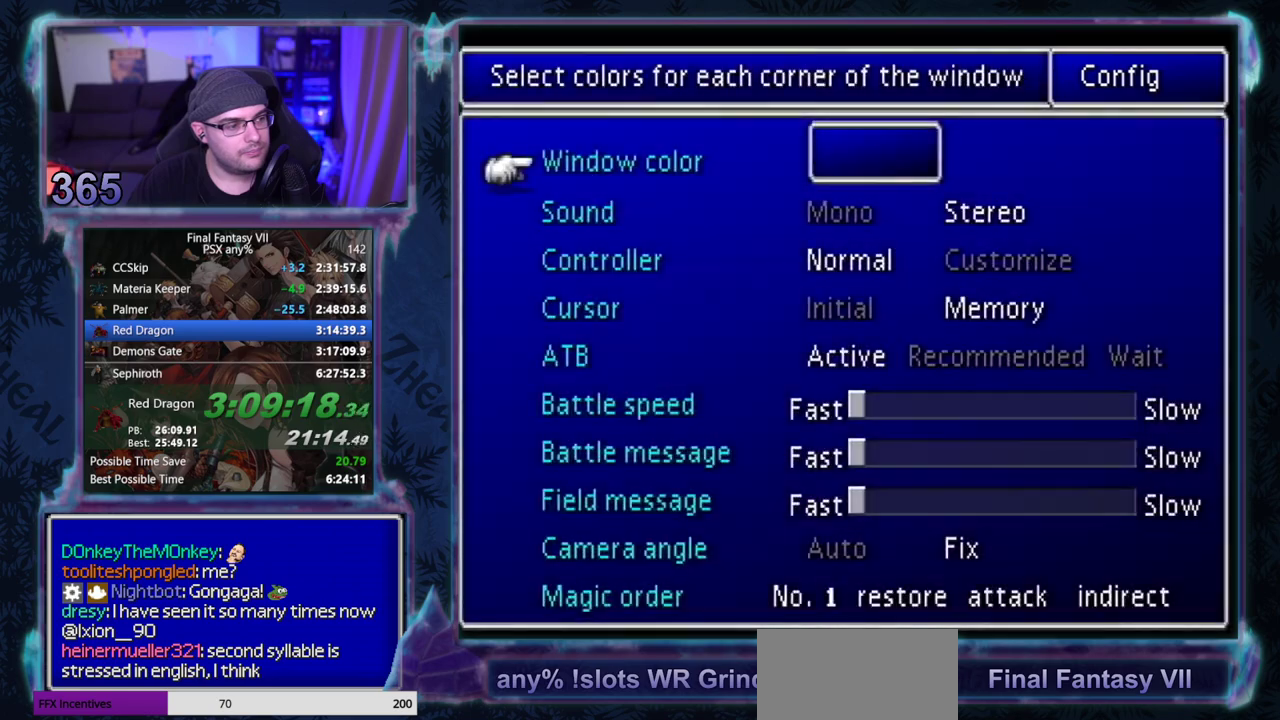
{"buttons": ["DPAD_RIGHT"], "left_stick": "center", "events": [[217, "DPAD_DOWN", "up"], [317, "DPAD_RIGHT", "down"], [367, "DPAD_RIGHT", "up"], [433, "DPAD_RIGHT", "down"]]}
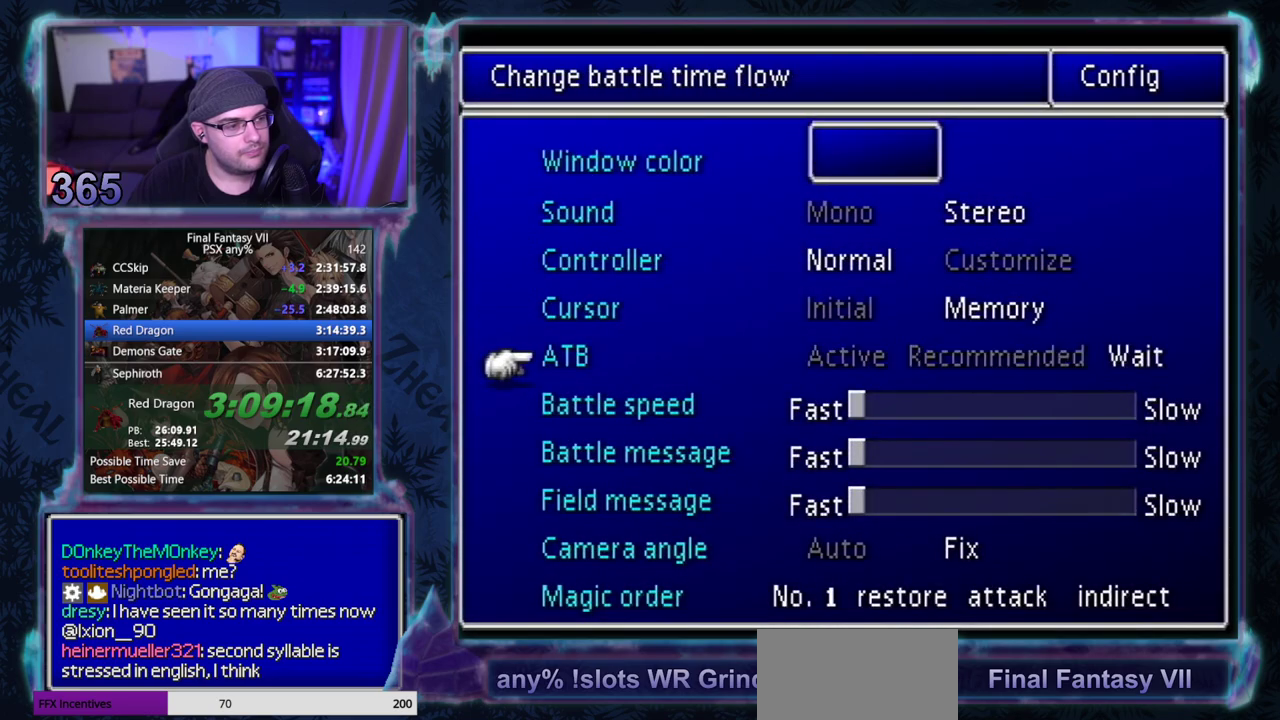
{"buttons": [], "left_stick": "center", "events": [[33, "CROSS", "down"], [33, "DPAD_RIGHT", "up"], [100, "CROSS", "up"]]}
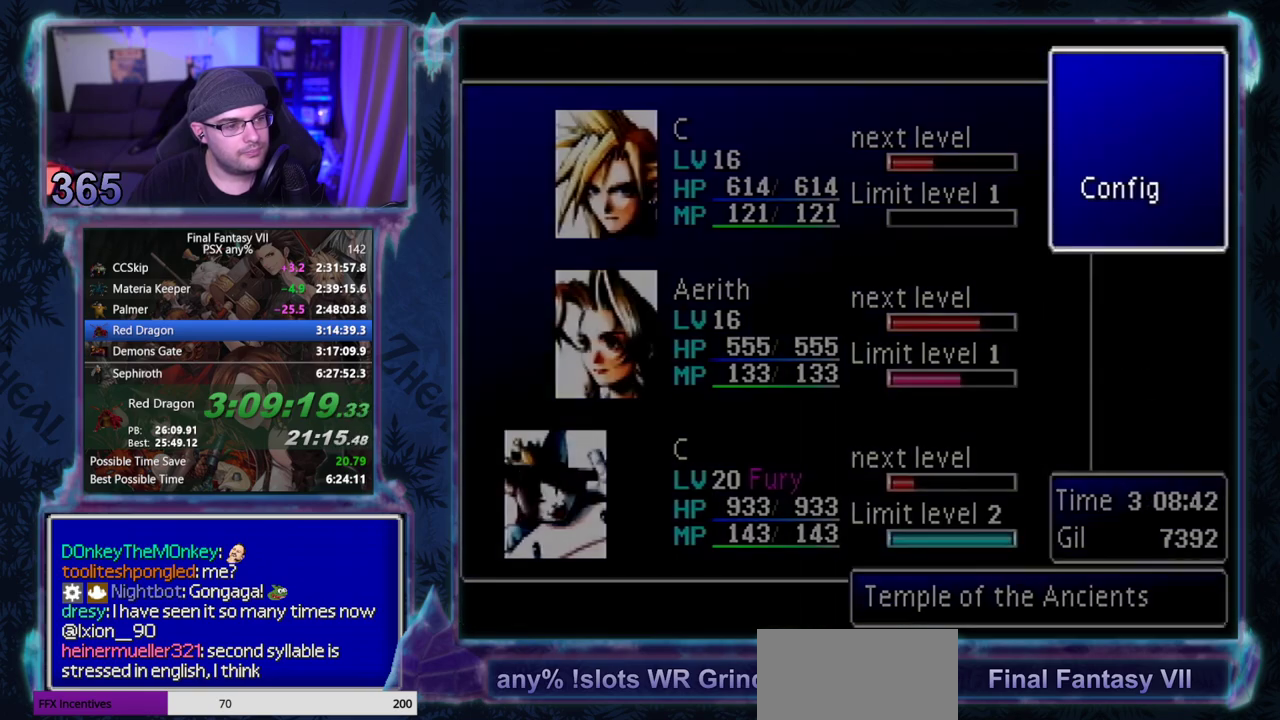
{"buttons": ["CIRCLE", "DPAD_UP"], "left_stick": "center", "events": [[133, "DPAD_UP", "down"], [183, "DPAD_UP", "up"], [233, "DPAD_UP", "down"], [350, "CIRCLE", "down"], [350, "DPAD_UP", "up"], [450, "DPAD_UP", "down"]]}
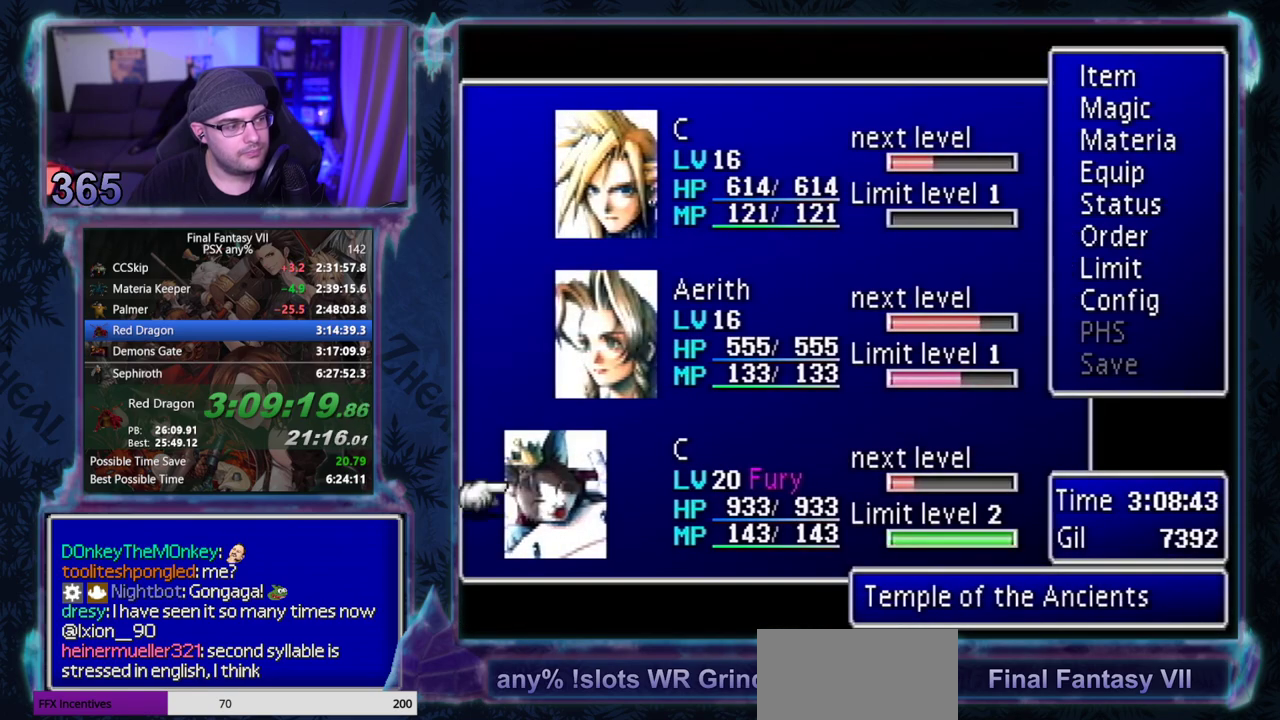
{"buttons": ["CROSS"], "left_stick": "center"}